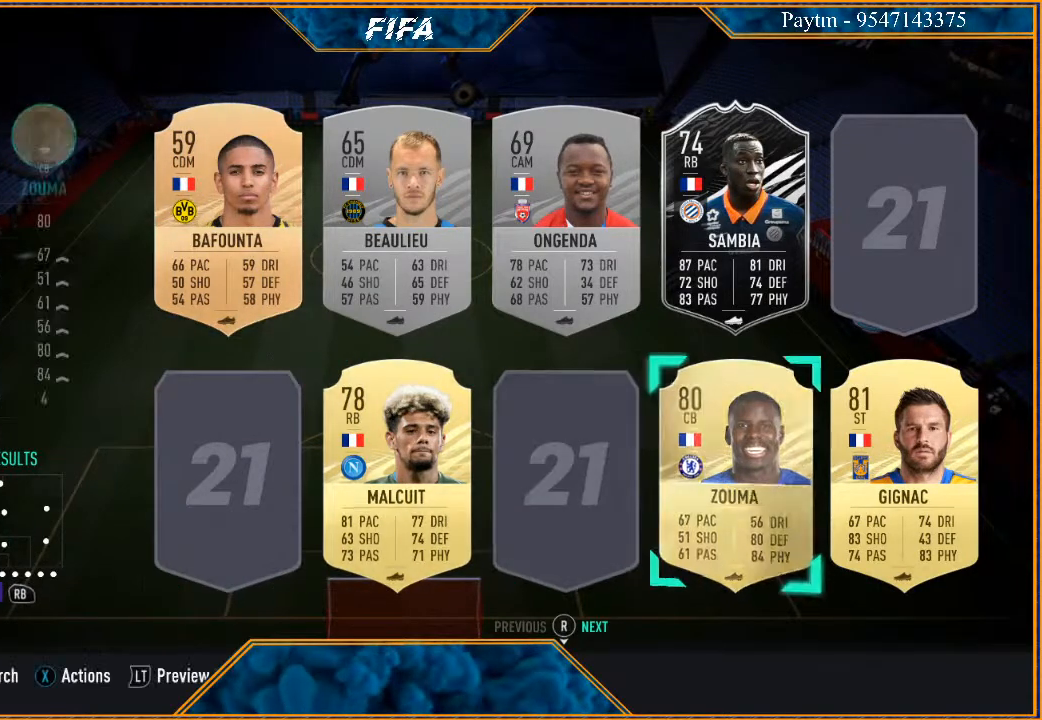
Gameplay with a controller (Xbox layout); each line is a JSON object with the inputs held at the frame after it. "events" lists button and stick changes between this image and that frame as [ms after this image, input, new state], when the widget could be followed in between.
{"buttons": [], "left_stick": "center", "right_stick": "center", "events": [[167, "A", "down"], [300, "A", "up"]]}
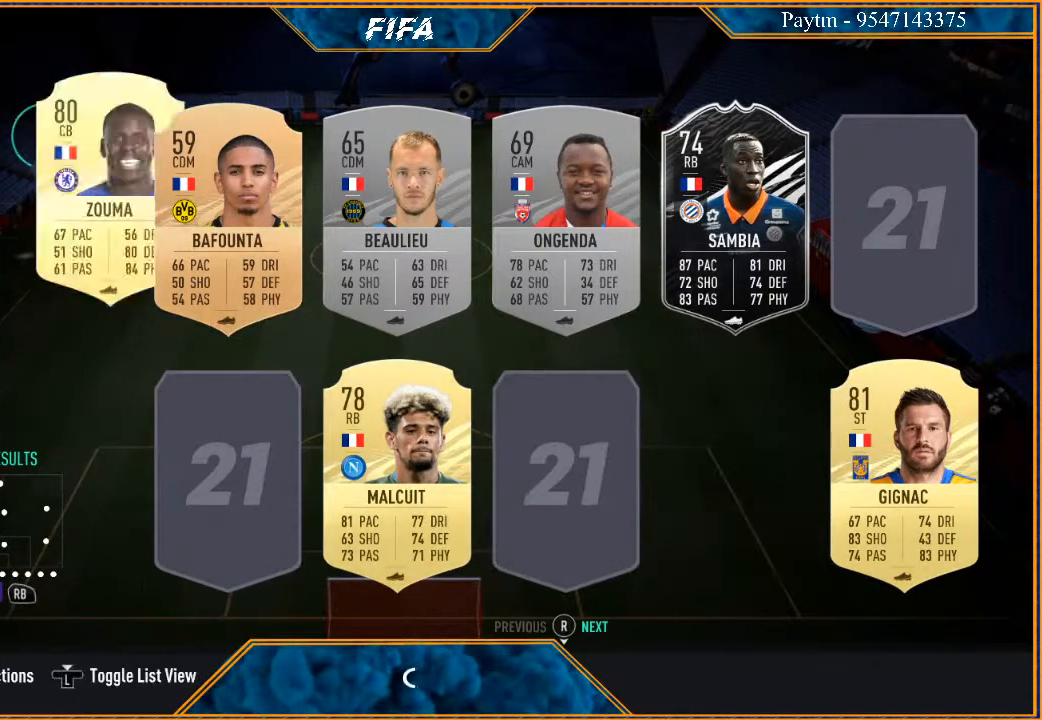
{"buttons": [], "left_stick": "center", "right_stick": "center", "events": []}
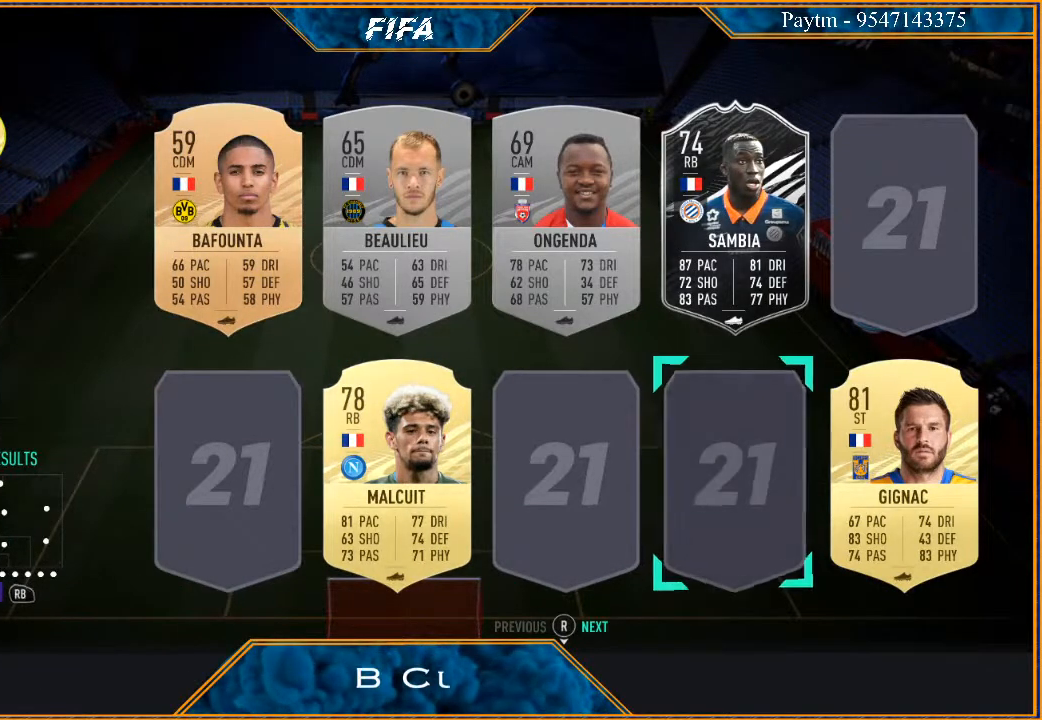
{"buttons": [], "left_stick": "right", "right_stick": "center", "events": [[100, "R1", "down"], [200, "R1", "up"], [433, "left_stick", "right"]]}
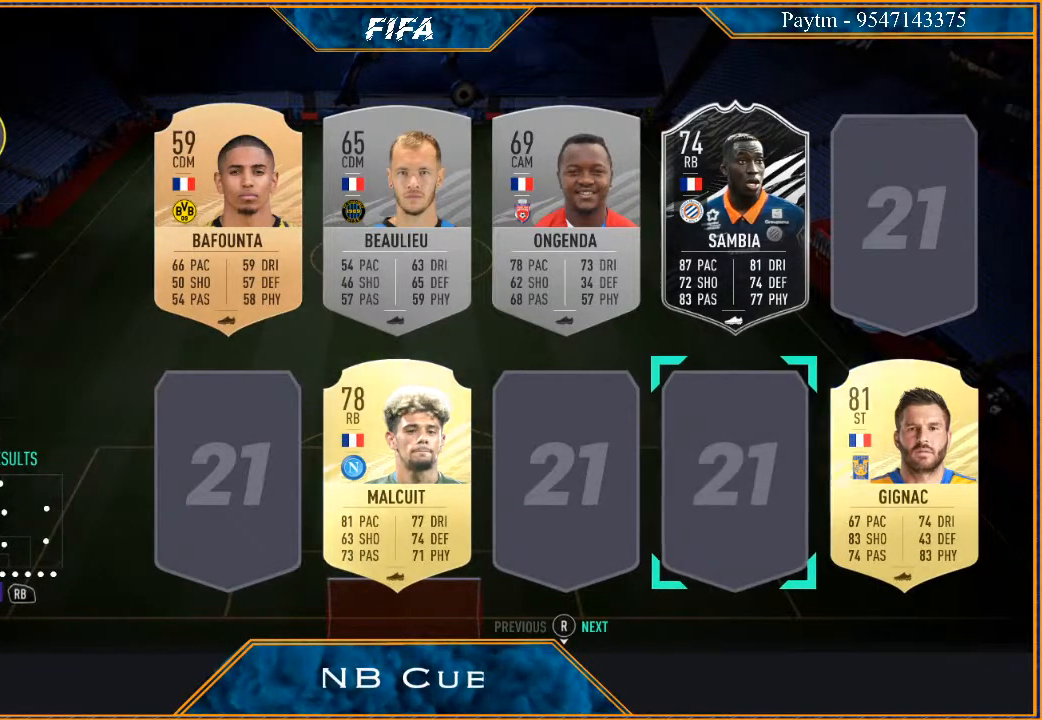
{"buttons": [], "left_stick": "center", "right_stick": "center", "events": [[67, "left_stick", "center"], [200, "A", "down"], [300, "A", "up"]]}
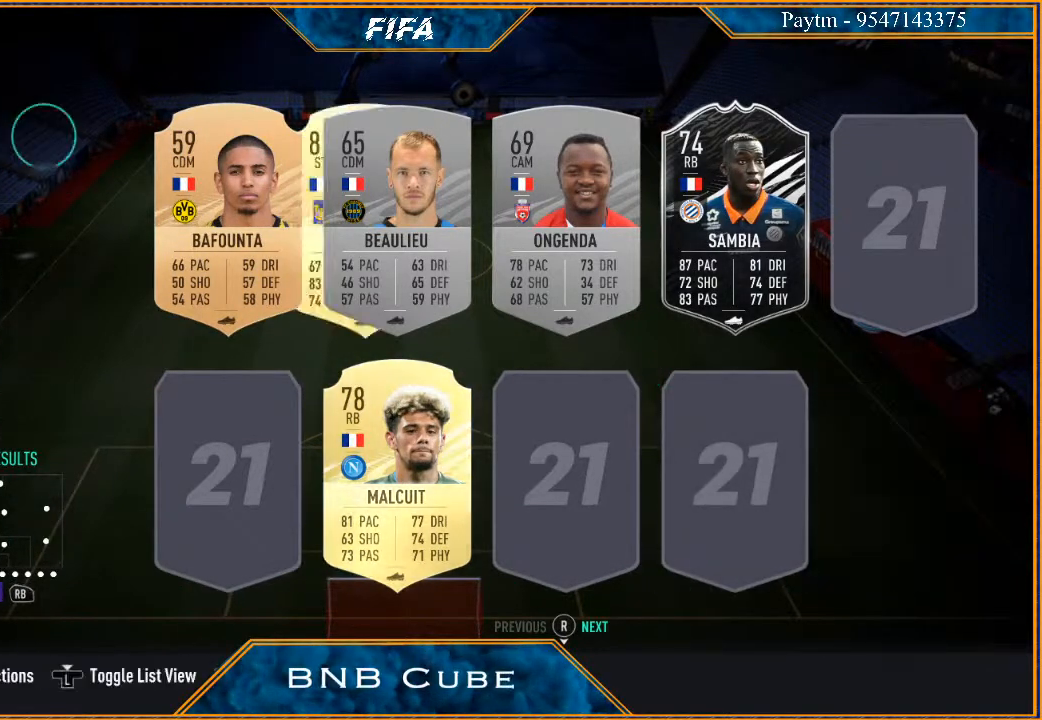
{"buttons": [], "left_stick": "center", "right_stick": "center", "events": []}
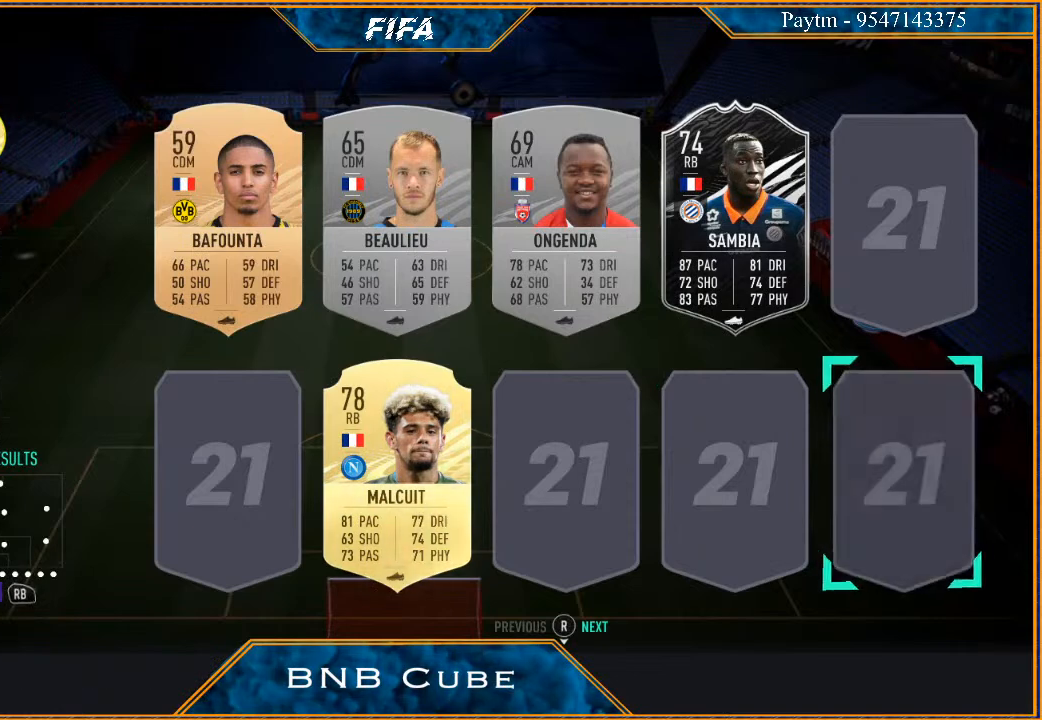
{"buttons": [], "left_stick": "center", "right_stick": "center", "events": [[167, "R1", "down"], [300, "R1", "up"]]}
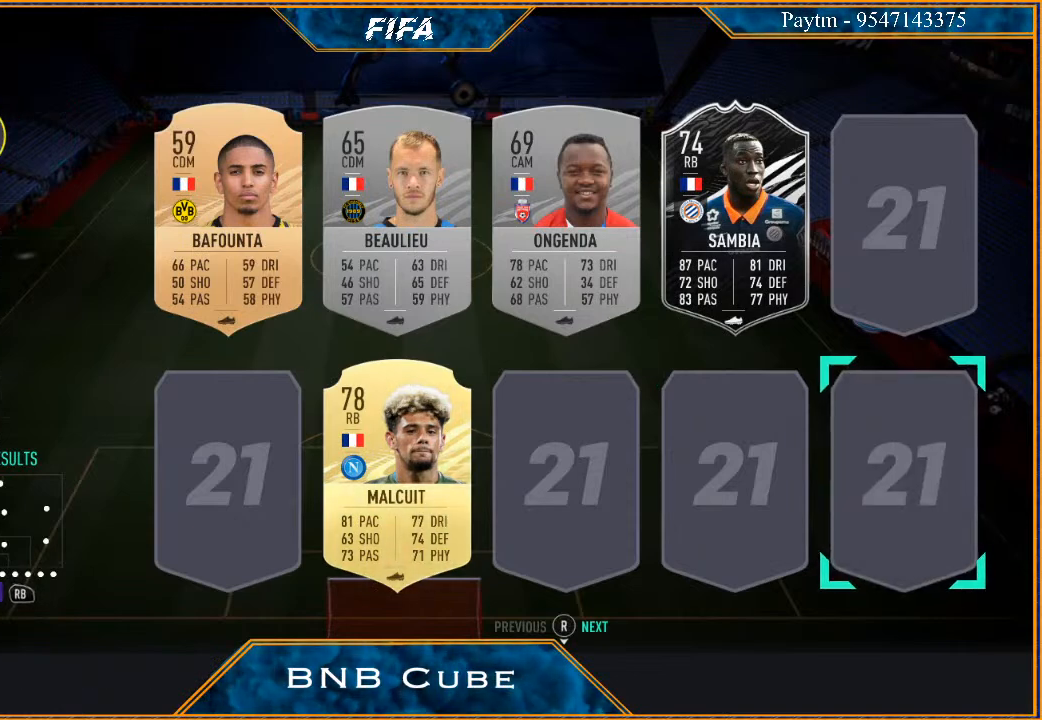
{"buttons": [], "left_stick": "center", "right_stick": "center", "events": [[233, "left_stick", "down"], [400, "left_stick", "center"]]}
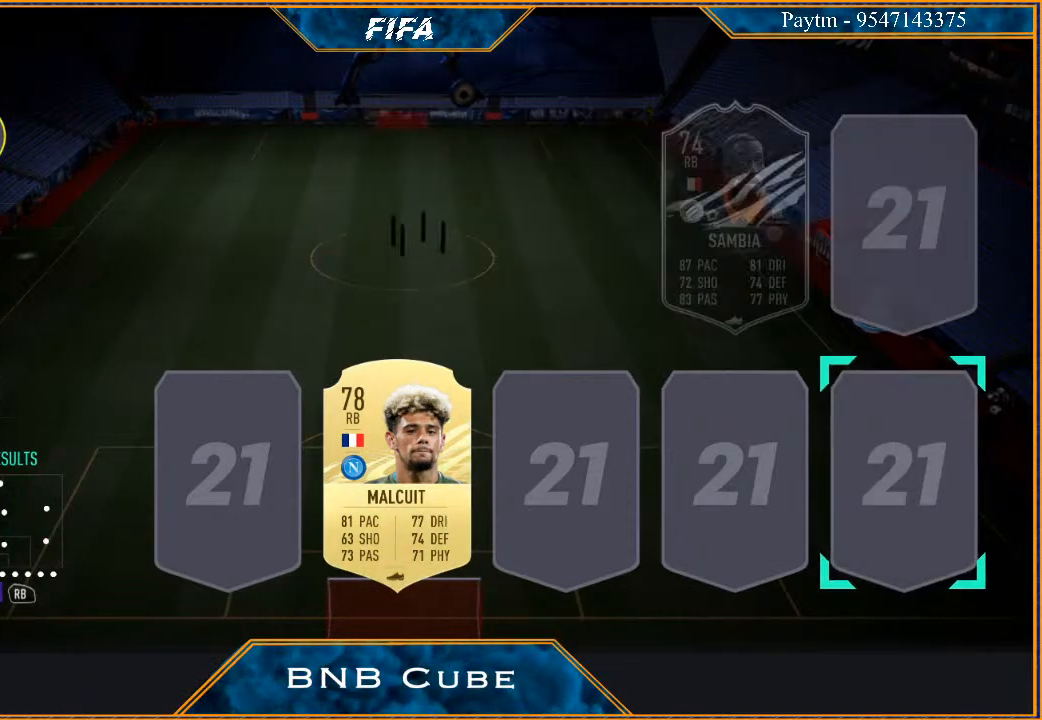
{"buttons": [], "left_stick": "center", "right_stick": "center", "events": []}
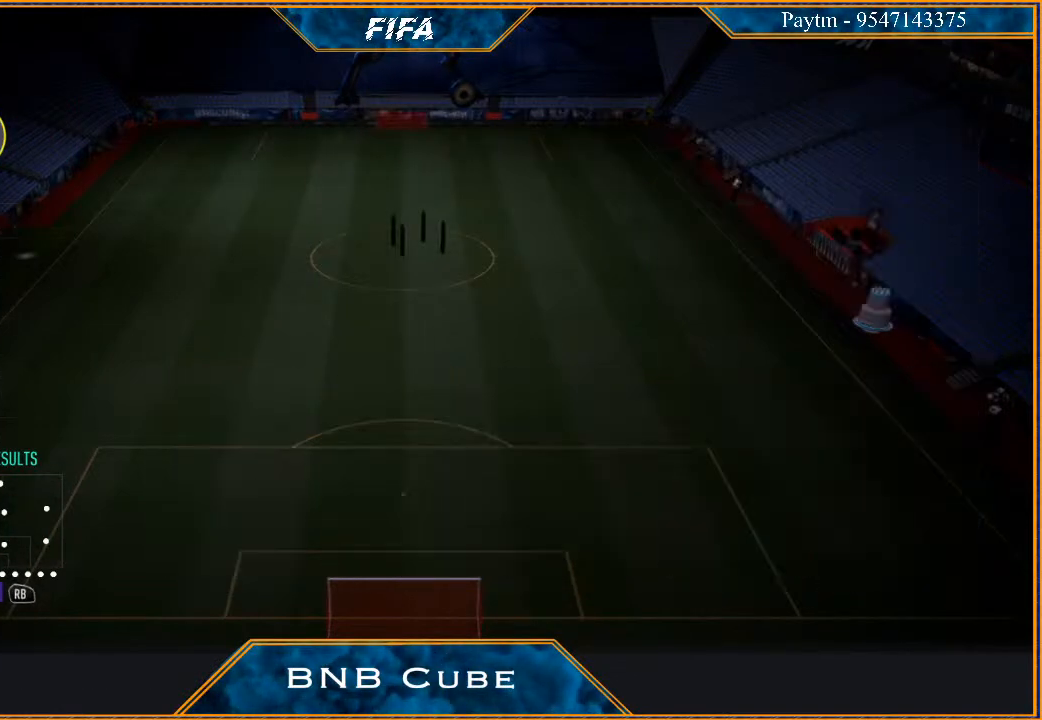
{"buttons": [], "left_stick": "center", "right_stick": "center", "events": []}
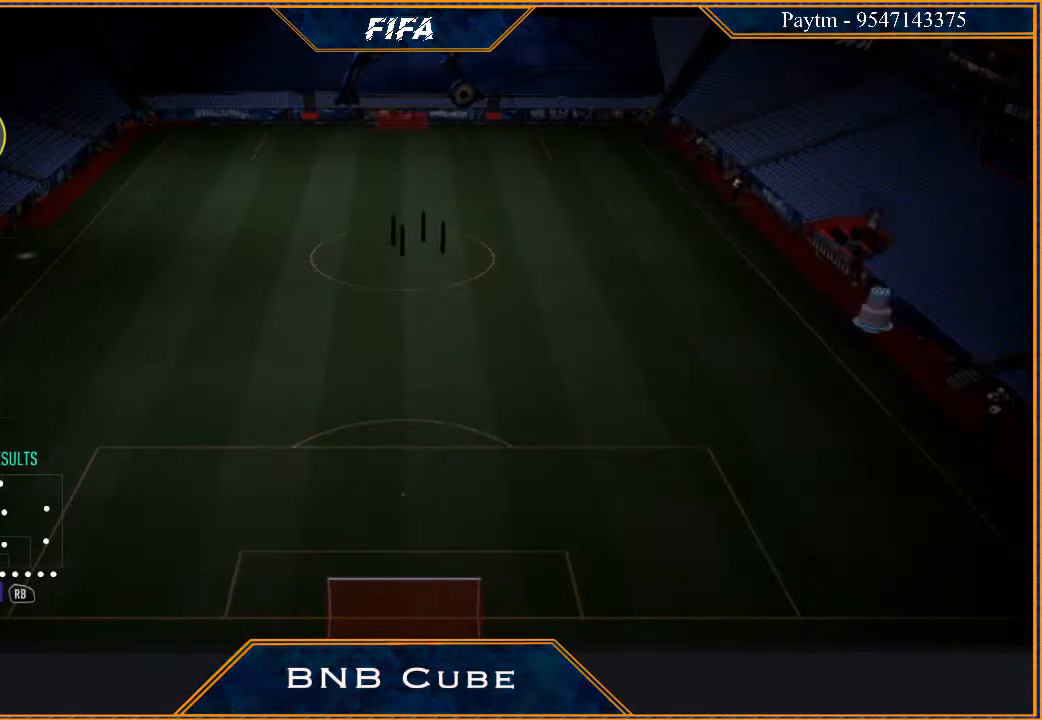
{"buttons": [], "left_stick": "center", "right_stick": "center", "events": []}
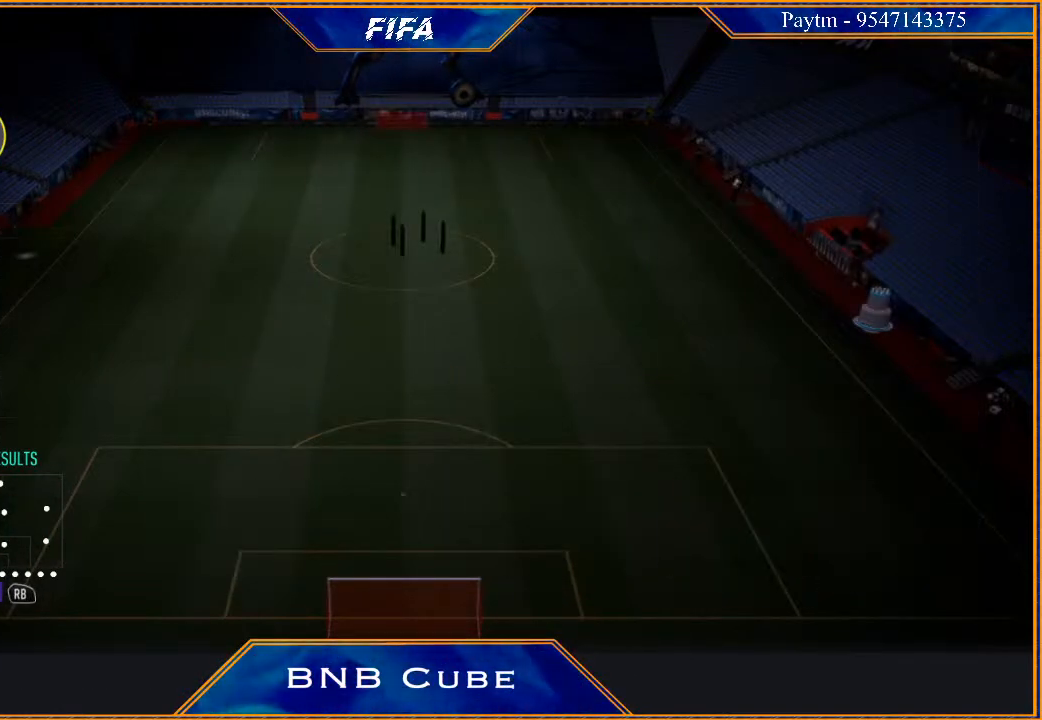
{"buttons": [], "left_stick": "center", "right_stick": "center", "events": []}
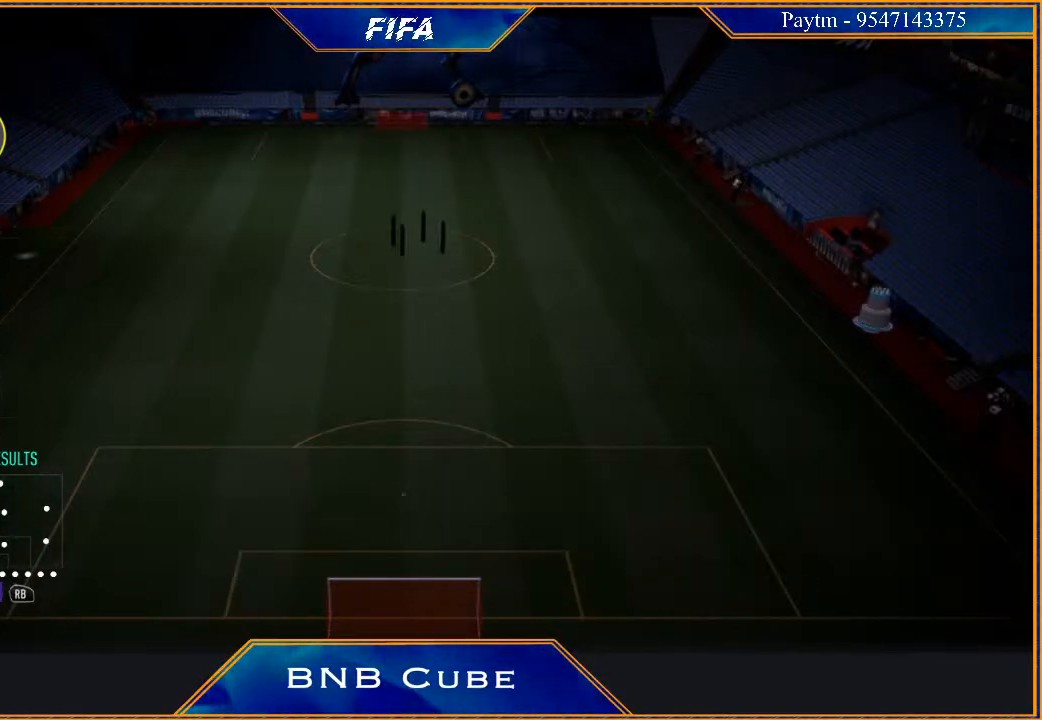
{"buttons": [], "left_stick": "center", "right_stick": "center", "events": []}
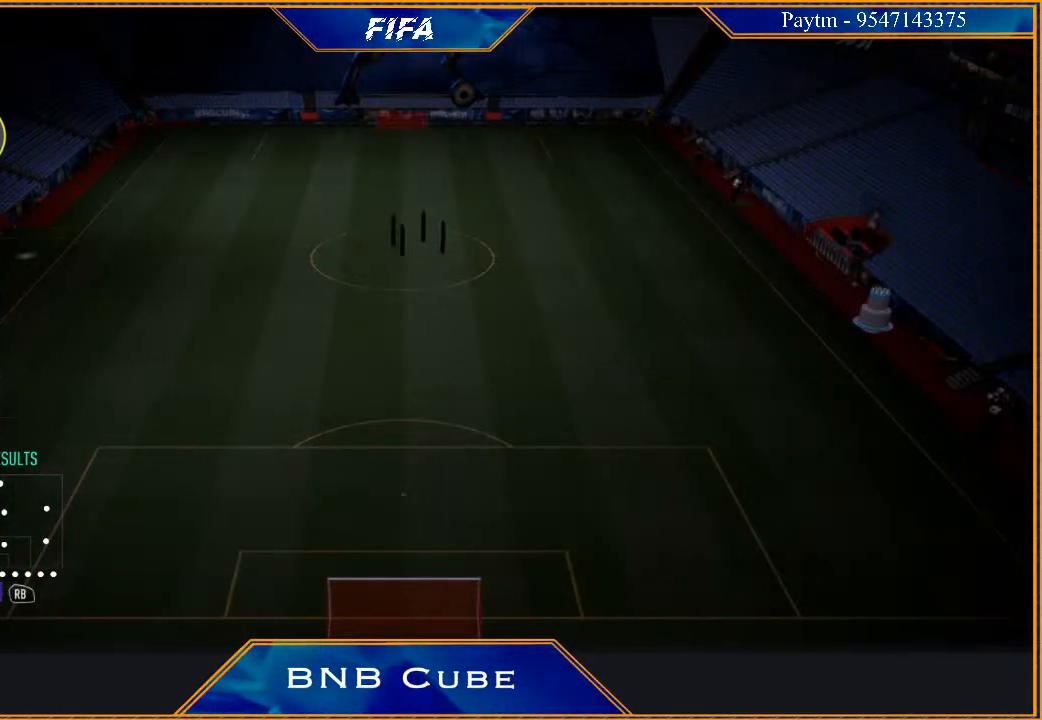
{"buttons": [], "left_stick": "center", "right_stick": "center", "events": []}
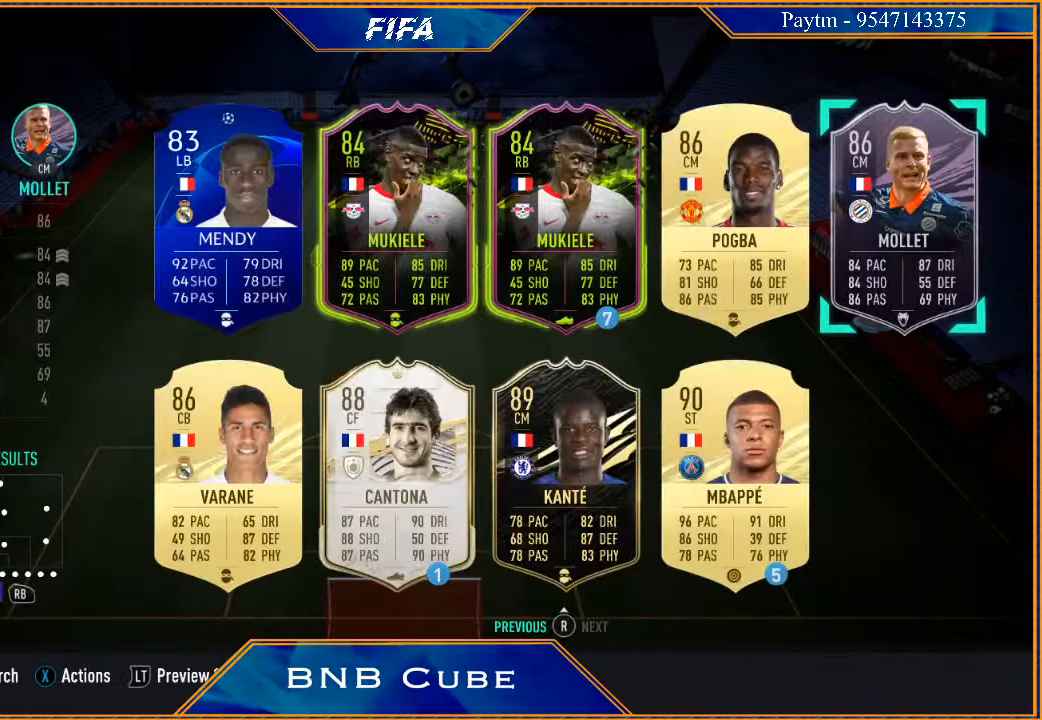
{"buttons": [], "left_stick": "center", "right_stick": "center", "events": []}
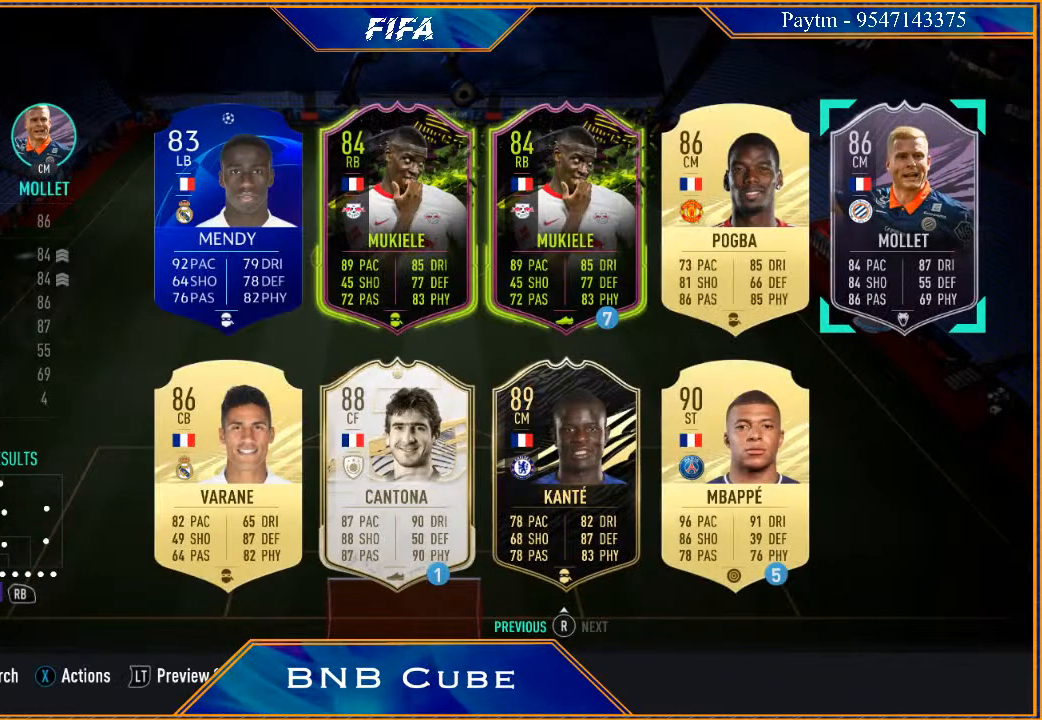
{"buttons": [], "left_stick": "up", "right_stick": "center", "events": [[500, "left_stick", "up"]]}
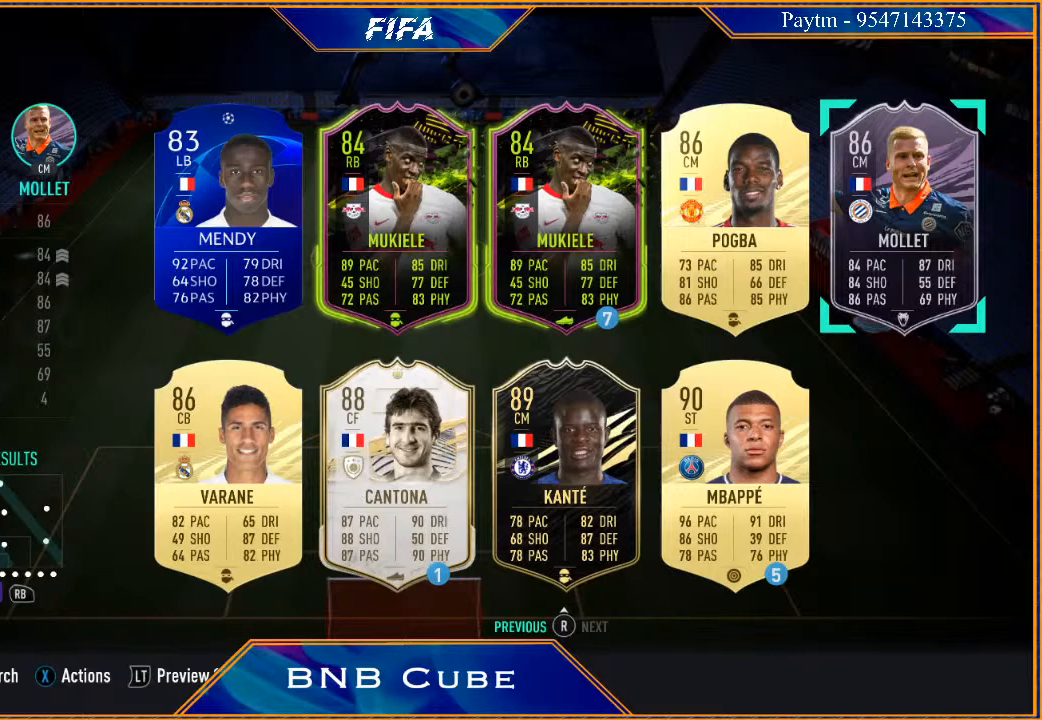
{"buttons": [], "left_stick": "center", "right_stick": "center", "events": [[133, "left_stick", "center"]]}
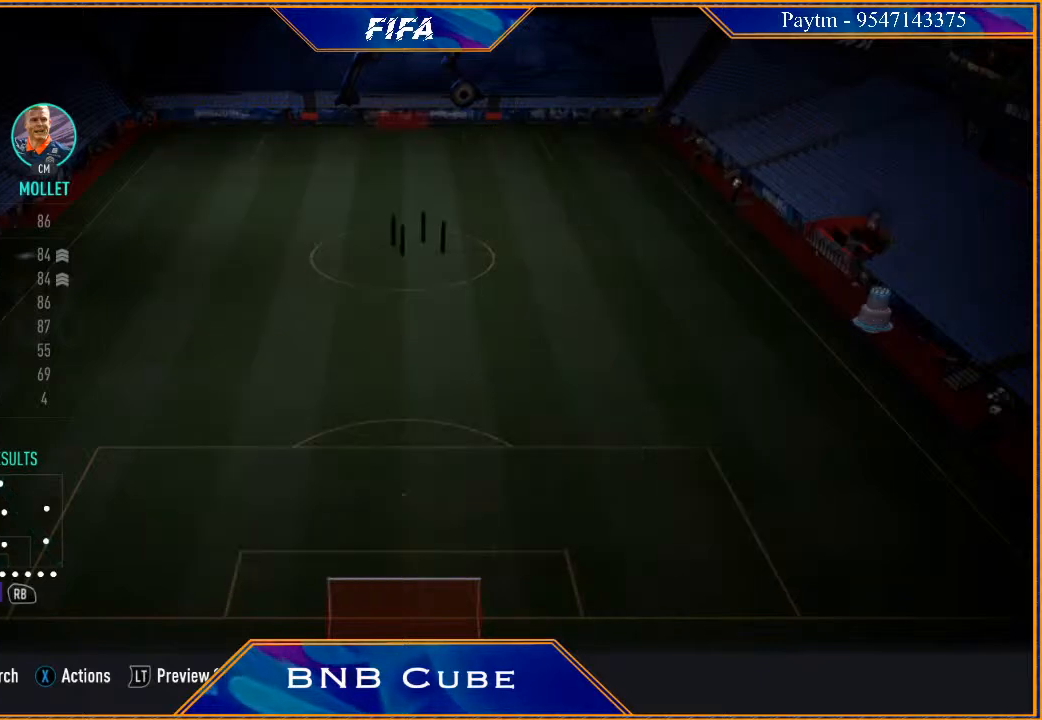
{"buttons": [], "left_stick": "center", "right_stick": "center", "events": []}
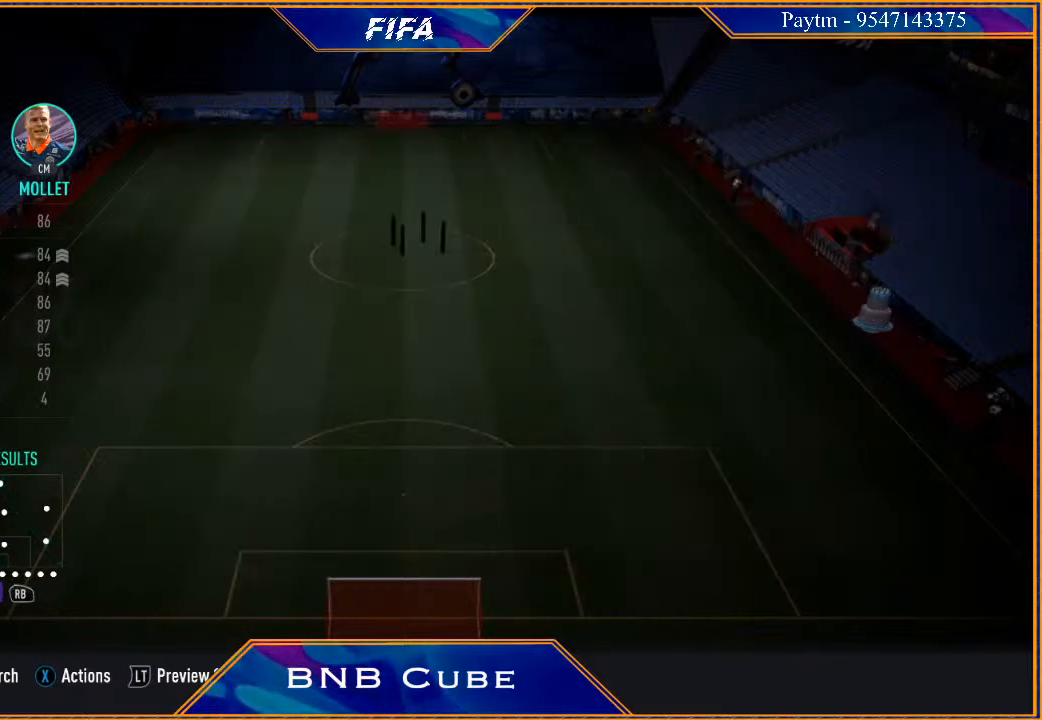
{"buttons": [], "left_stick": "center", "right_stick": "center", "events": []}
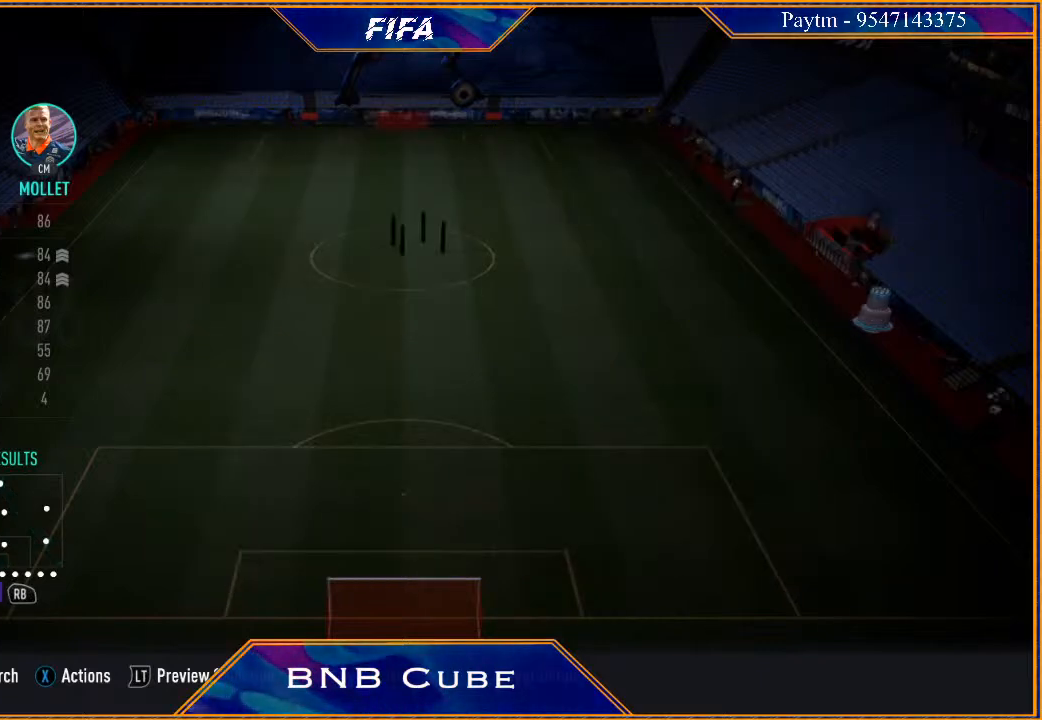
{"buttons": [], "left_stick": "center", "right_stick": "center", "events": []}
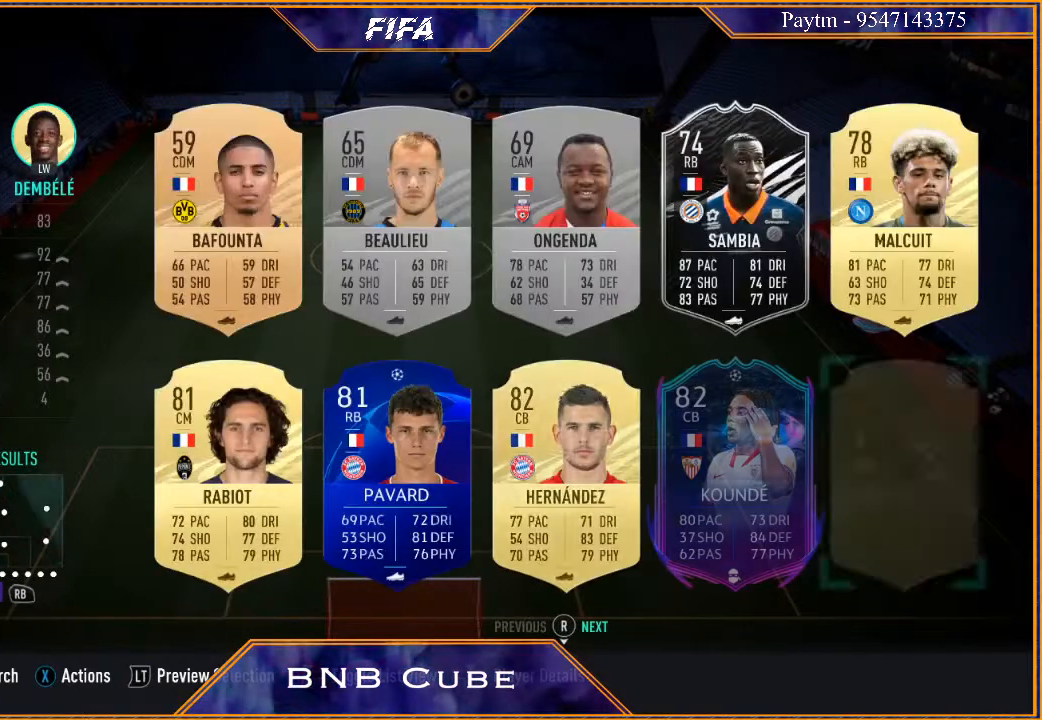
{"buttons": [], "left_stick": "center", "right_stick": "center", "events": []}
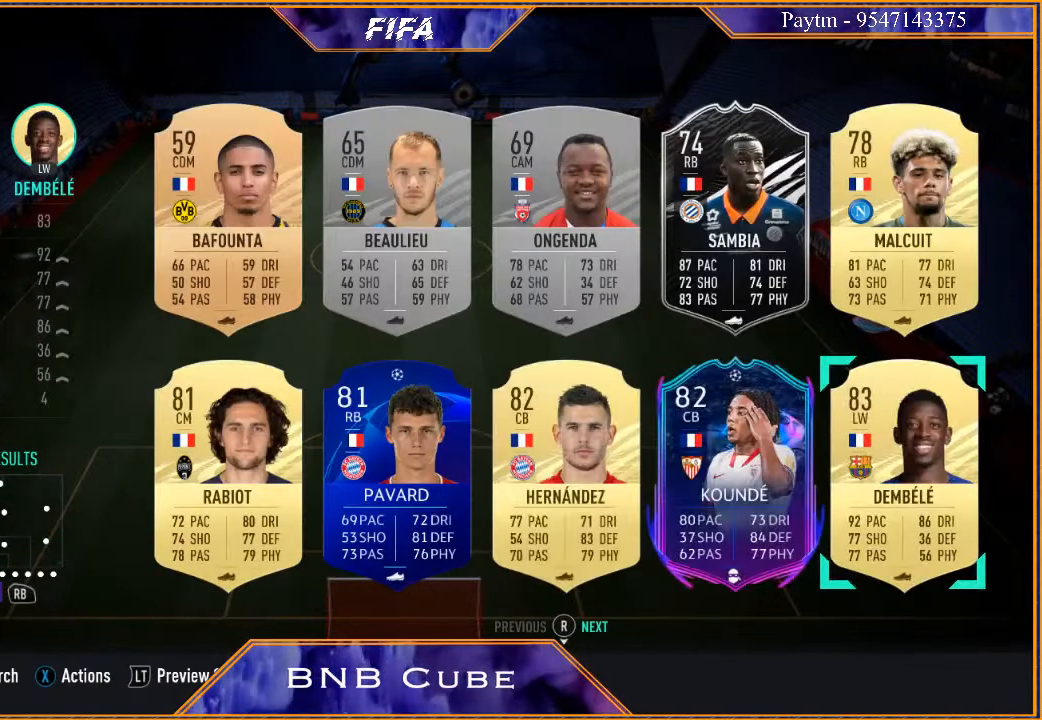
{"buttons": [], "left_stick": "left", "right_stick": "center", "events": [[500, "left_stick", "left"]]}
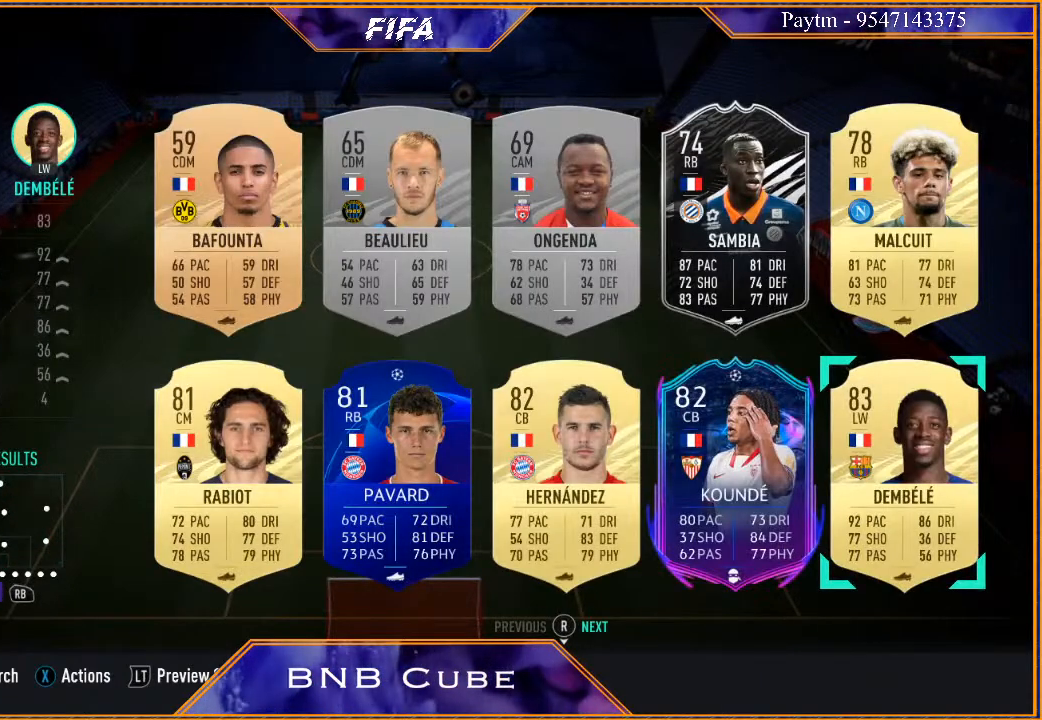
{"buttons": [], "left_stick": "center", "right_stick": "center", "events": [[167, "left_stick", "center"], [300, "left_stick", "left"], [433, "left_stick", "center"]]}
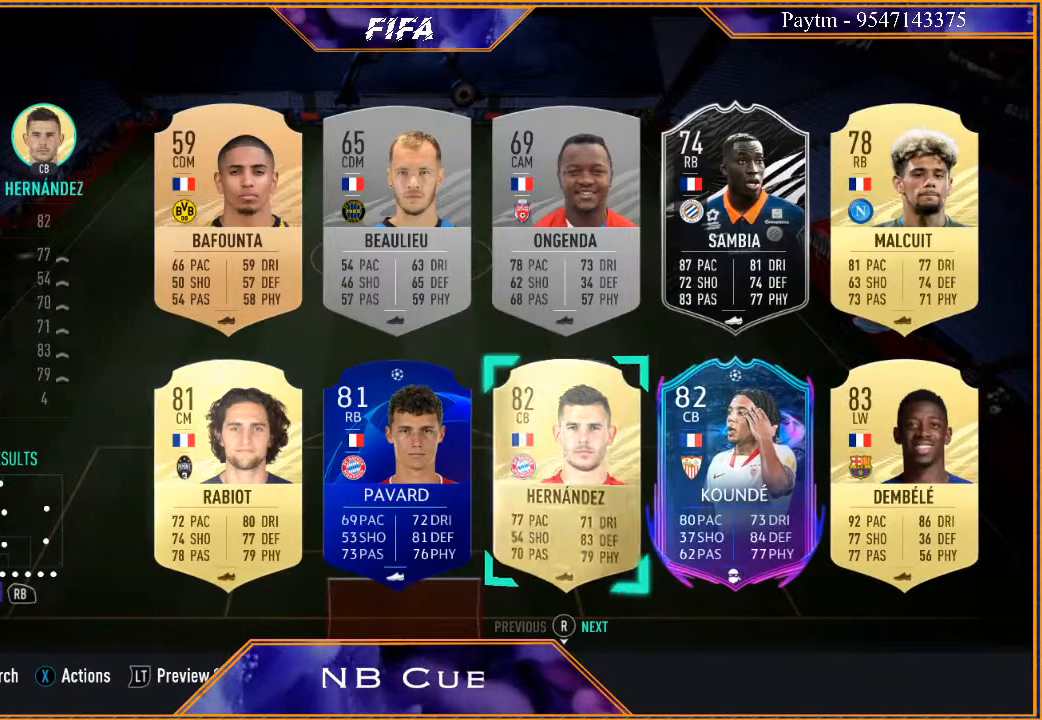
{"buttons": [], "left_stick": "center", "right_stick": "center", "events": [[200, "left_stick", "up"], [367, "left_stick", "center"]]}
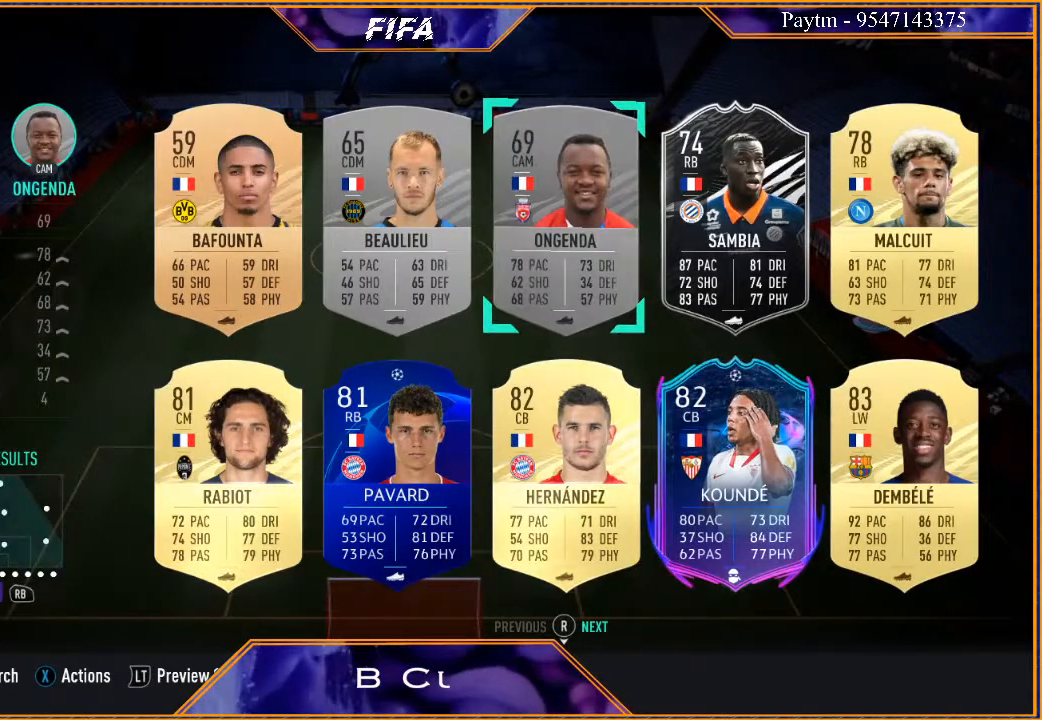
{"buttons": [], "left_stick": "left", "right_stick": "center", "events": [[233, "left_stick", "left"], [333, "left_stick", "center"], [467, "left_stick", "left"]]}
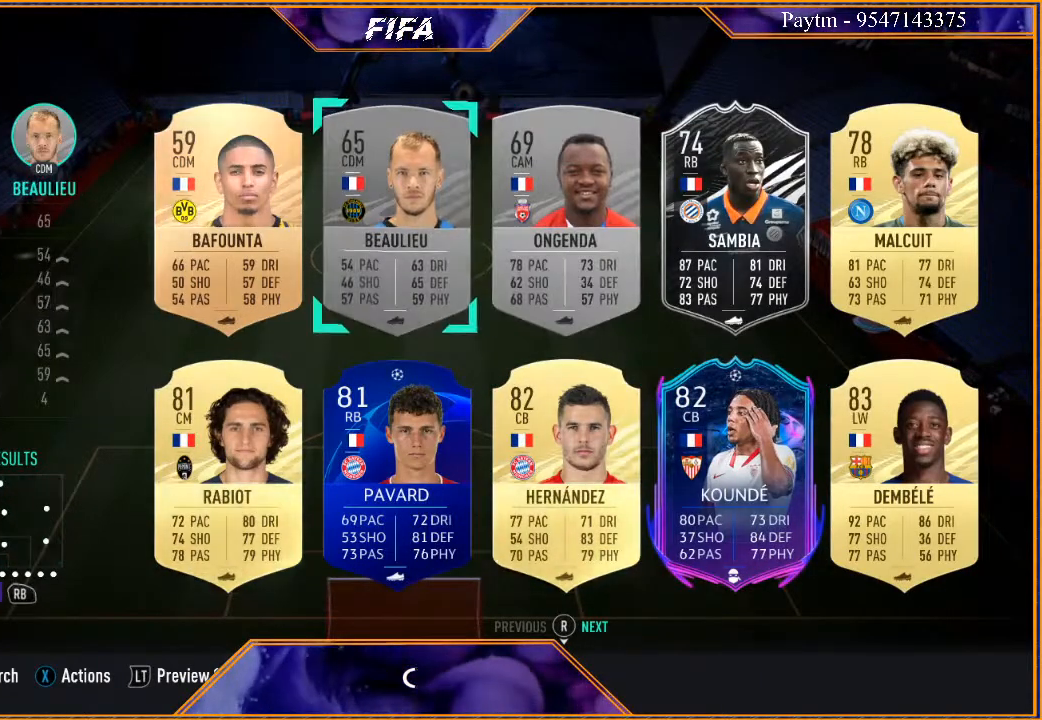
{"buttons": [], "left_stick": "center", "right_stick": "center", "events": [[100, "left_stick", "center"], [233, "left_stick", "down"], [367, "left_stick", "center"]]}
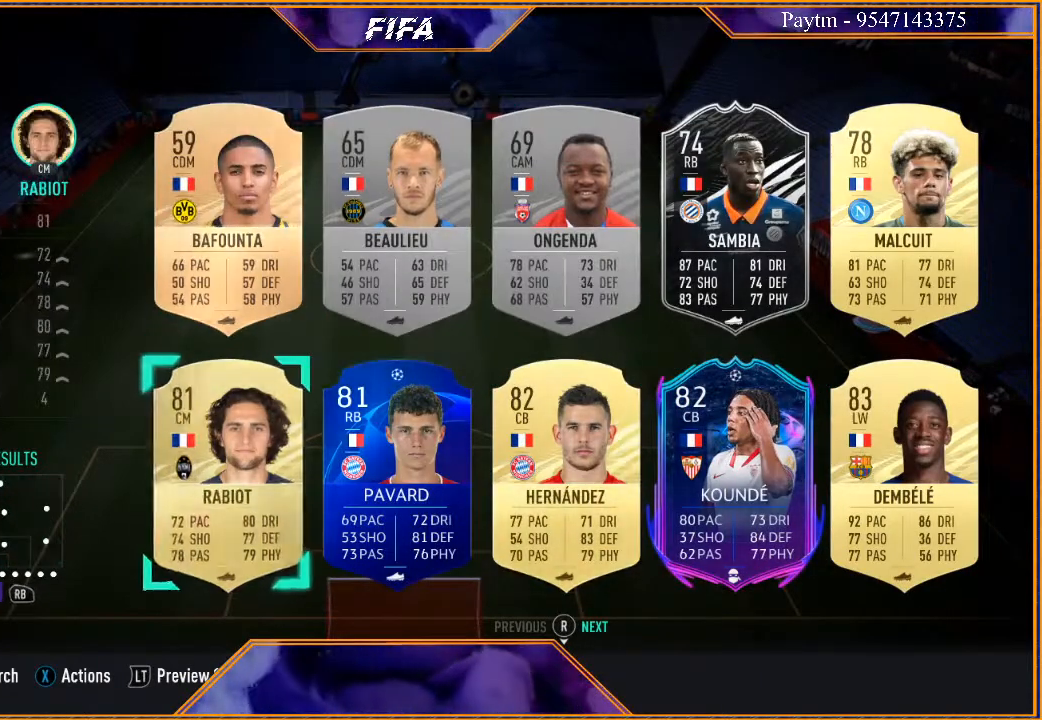
{"buttons": [], "left_stick": "center", "right_stick": "center", "events": [[33, "A", "down"], [167, "A", "up"]]}
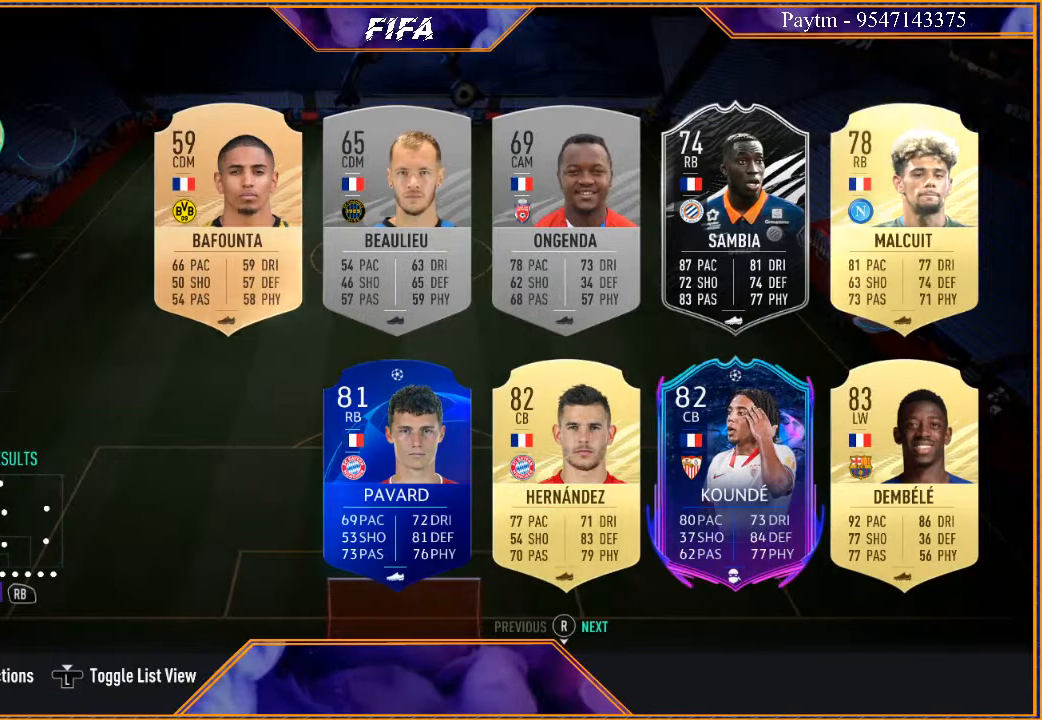
{"buttons": ["R1"], "left_stick": "center", "right_stick": "center", "events": [[433, "R1", "down"]]}
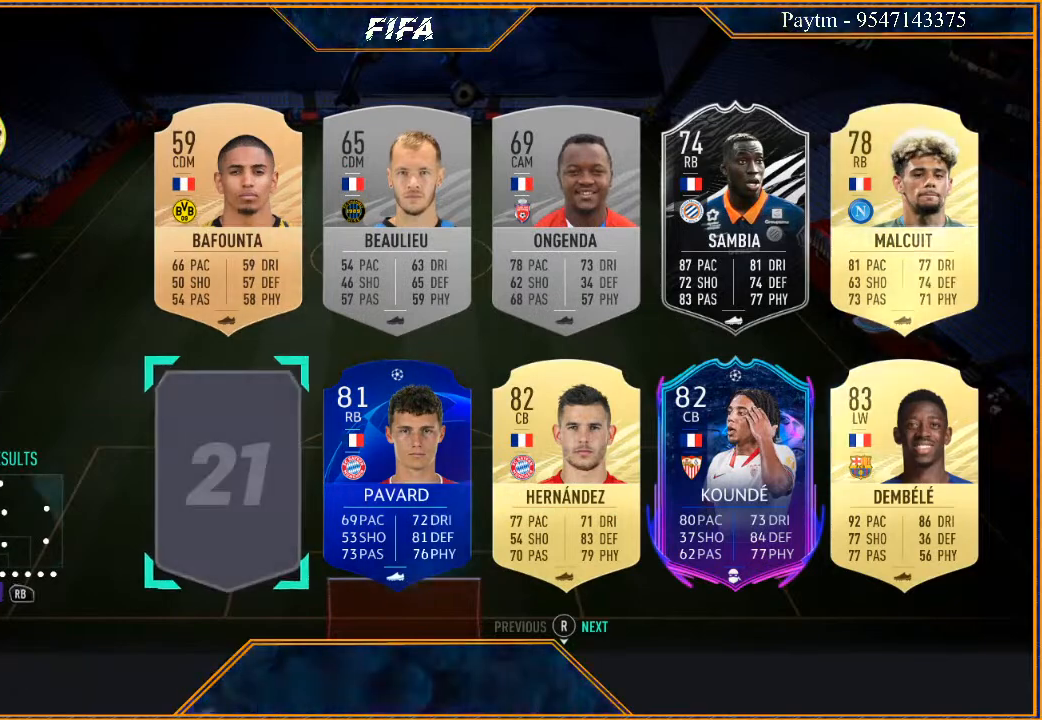
{"buttons": ["B"], "left_stick": "center", "right_stick": "center", "events": [[100, "R1", "up"], [300, "B", "down"], [400, "B", "up"], [467, "B", "down"]]}